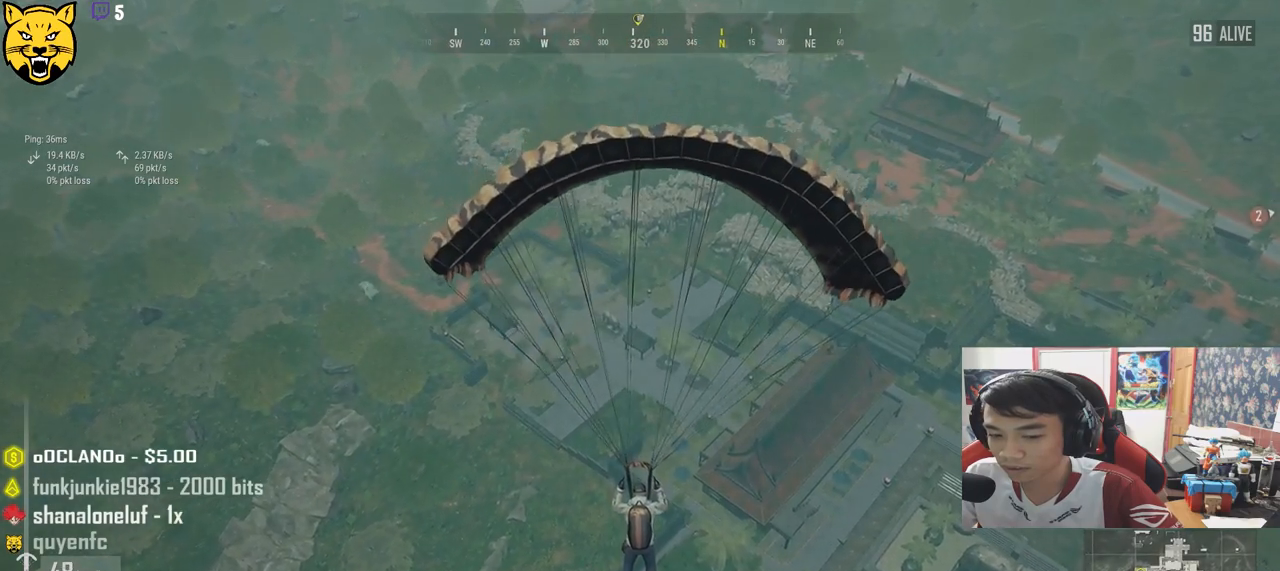
Gameplay with keyboard and mouse; each line is a JSON object with the keys and mouse buttons held at the frame after it. "events" lists presses ("down") and releases ("up") of "a", "c", "ctrl", "d", "e", "f", "q", "r", "s", "shift", "space", "tab", "v", "w", "x", "z", "mouse_left", "mouse_wheel", "mouse_right", "mouse_mb4" and "mouse_mb5" between this image and that frame as [ms after this image, input, new state], when the widget could be followed in between. "mouse_left", "mouse_wheel", "mouse_right", "mouse_mb4", "mouse_mb5" = the "left", "wheel", "right", "mb4", "mb5" buttons of the "mouse" list. No other keys are recorded. "wheel" means that the mouse wheel is clicked or scrolled. Mouse movement is not recorded.
{"keys": ["w"], "mouse": [], "events": []}
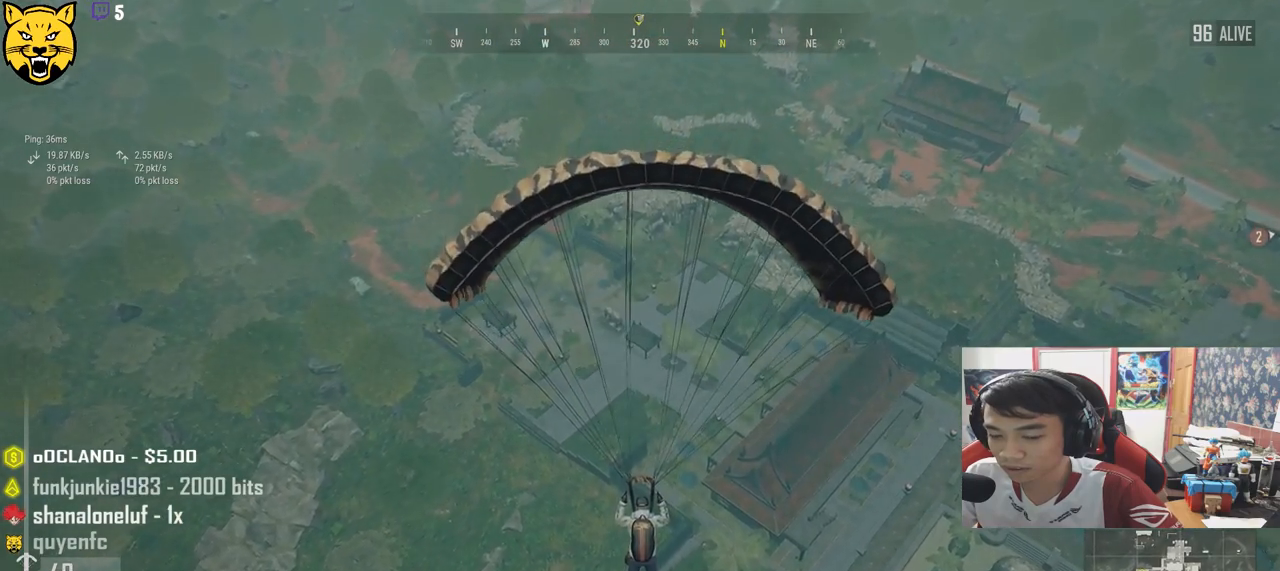
{"keys": ["w"], "mouse": [], "events": []}
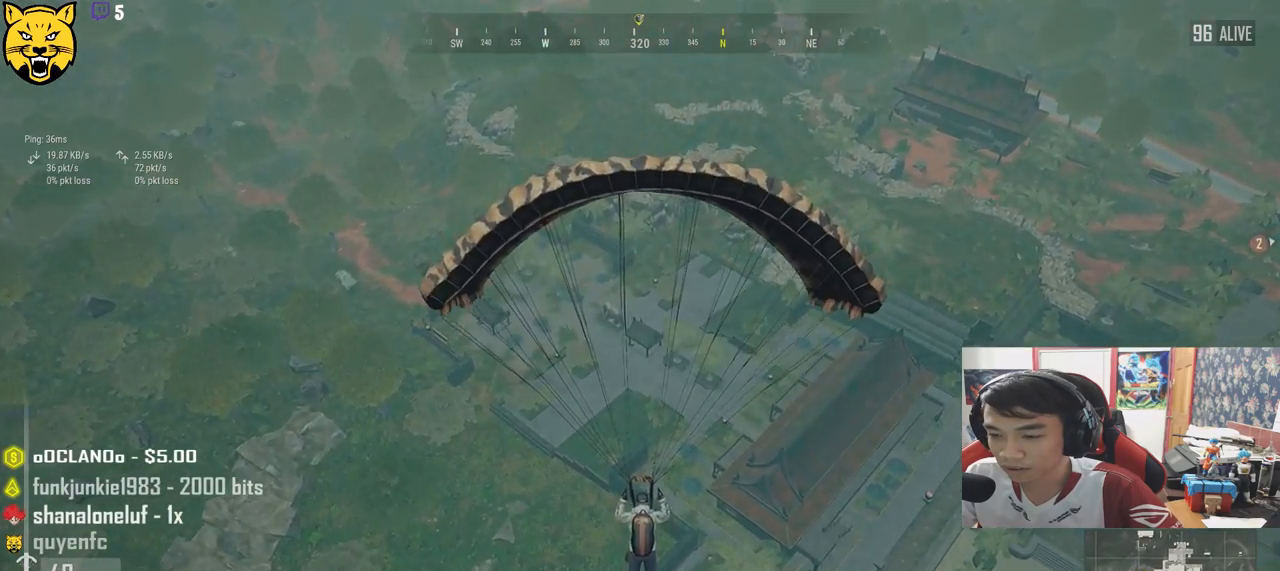
{"keys": ["w"], "mouse": [], "events": []}
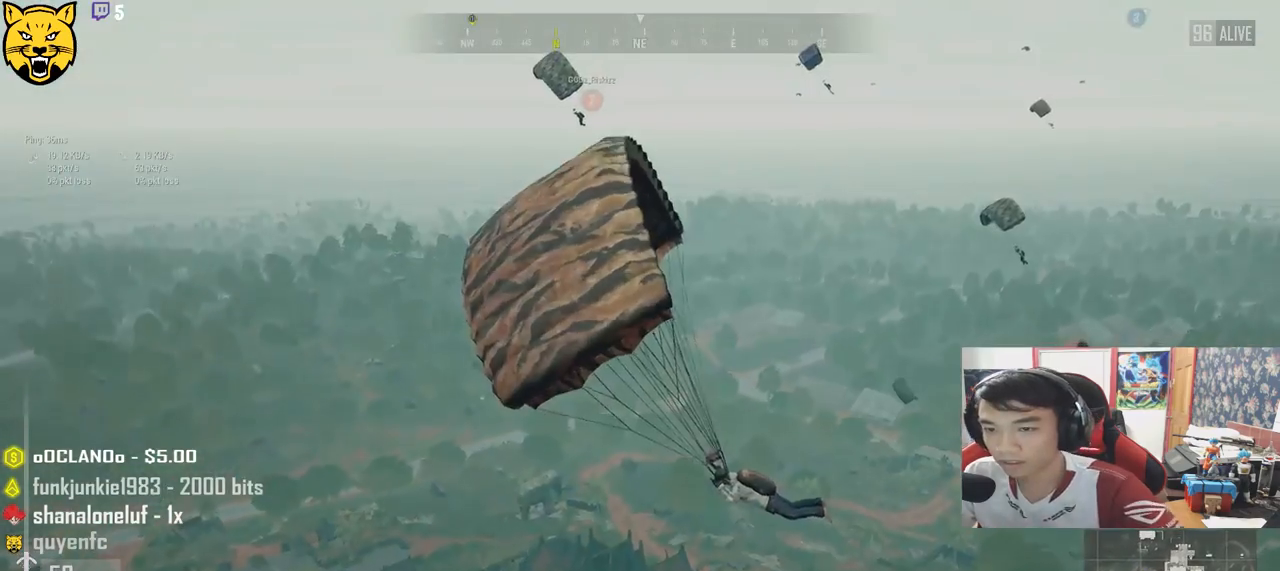
{"keys": ["w"], "mouse": [], "events": []}
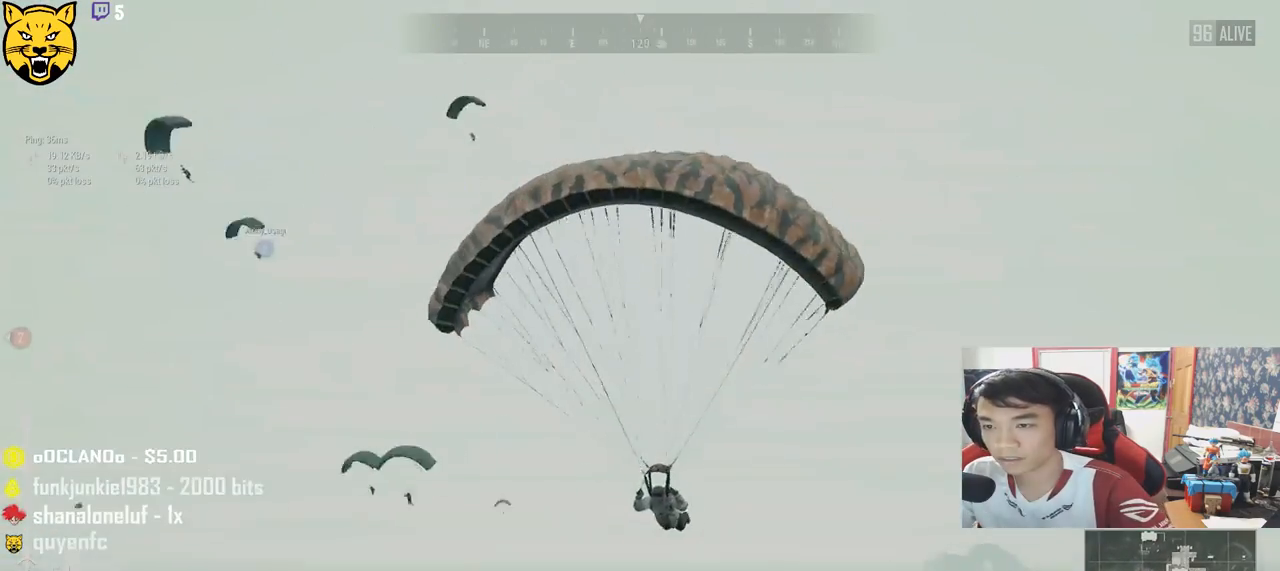
{"keys": ["w"], "mouse": [], "events": []}
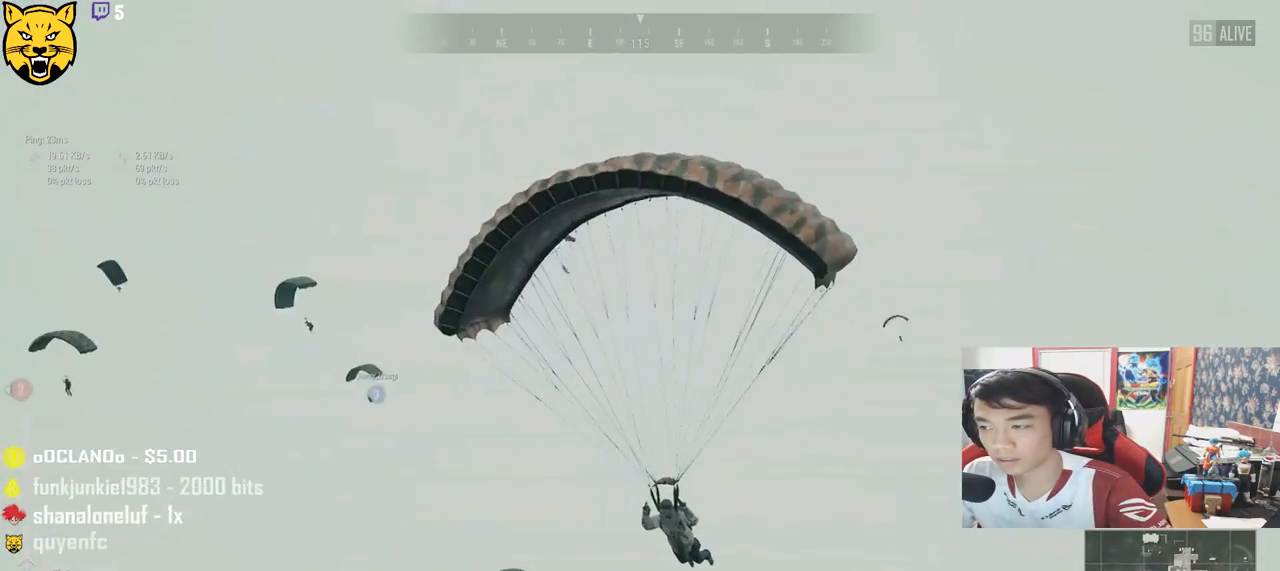
{"keys": ["w"], "mouse": [], "events": []}
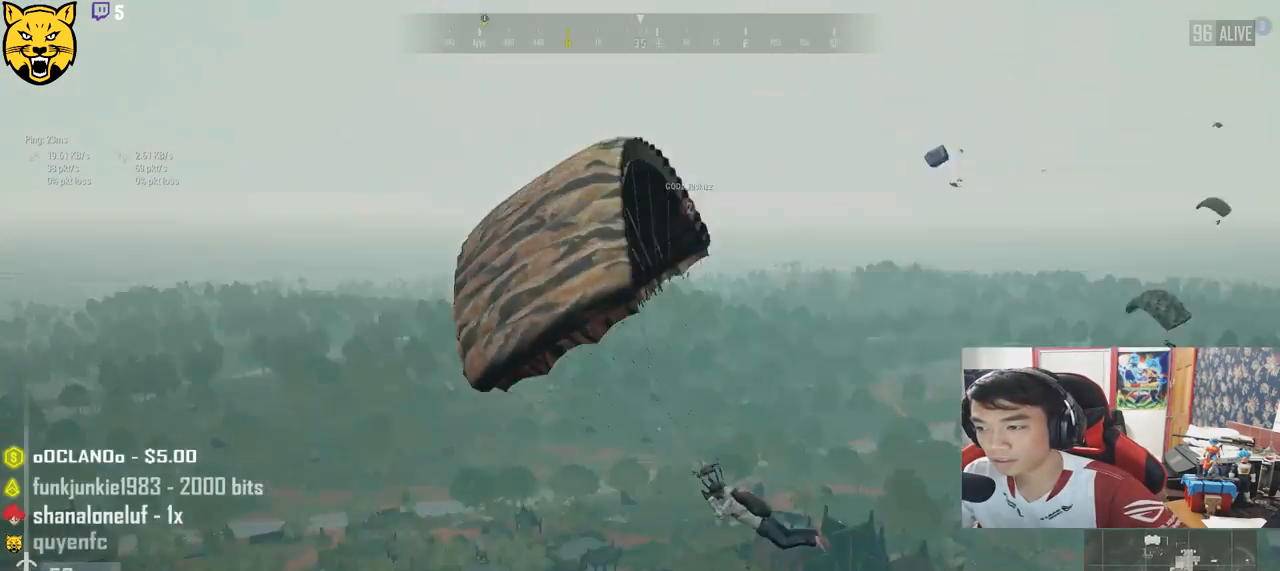
{"keys": ["w"], "mouse": [], "events": []}
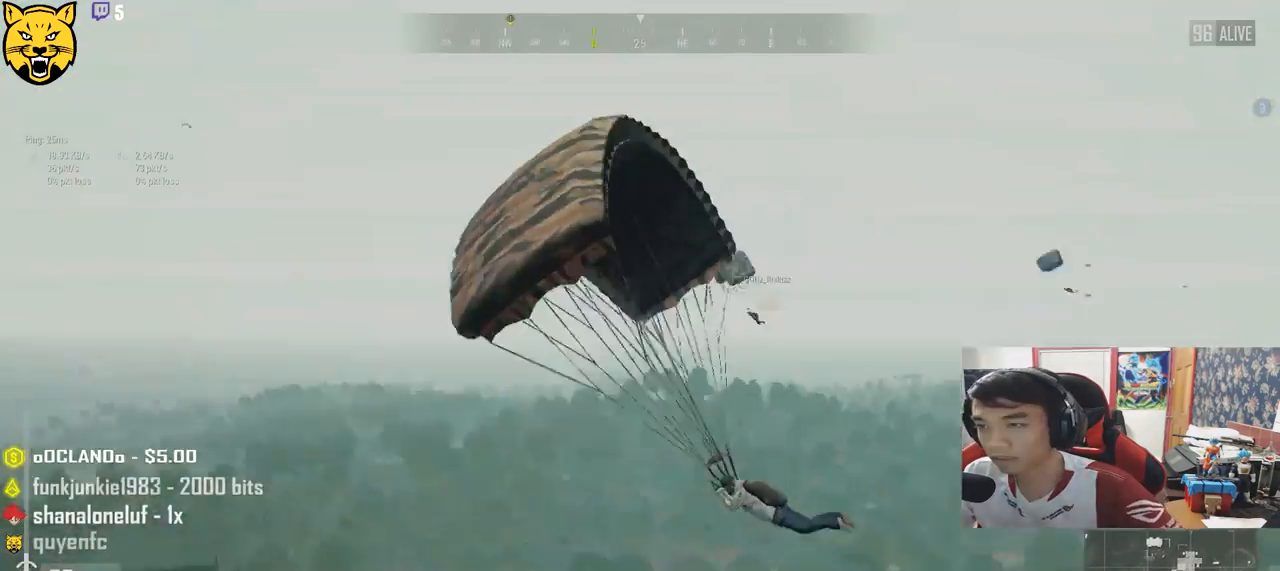
{"keys": ["w"], "mouse": [], "events": []}
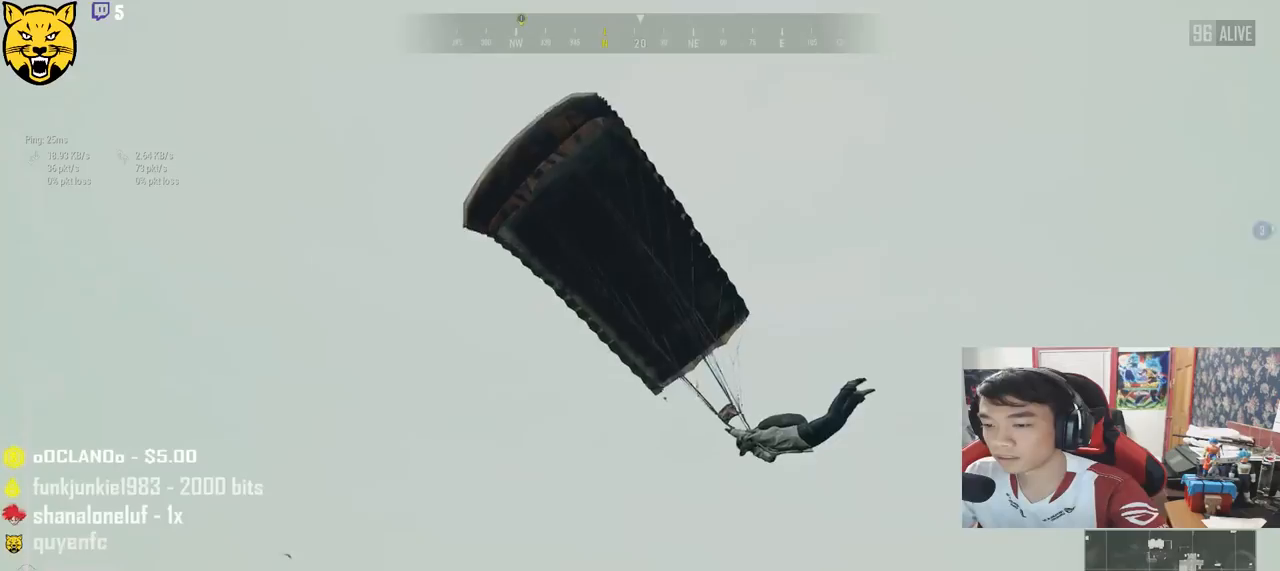
{"keys": ["w"], "mouse": [], "events": []}
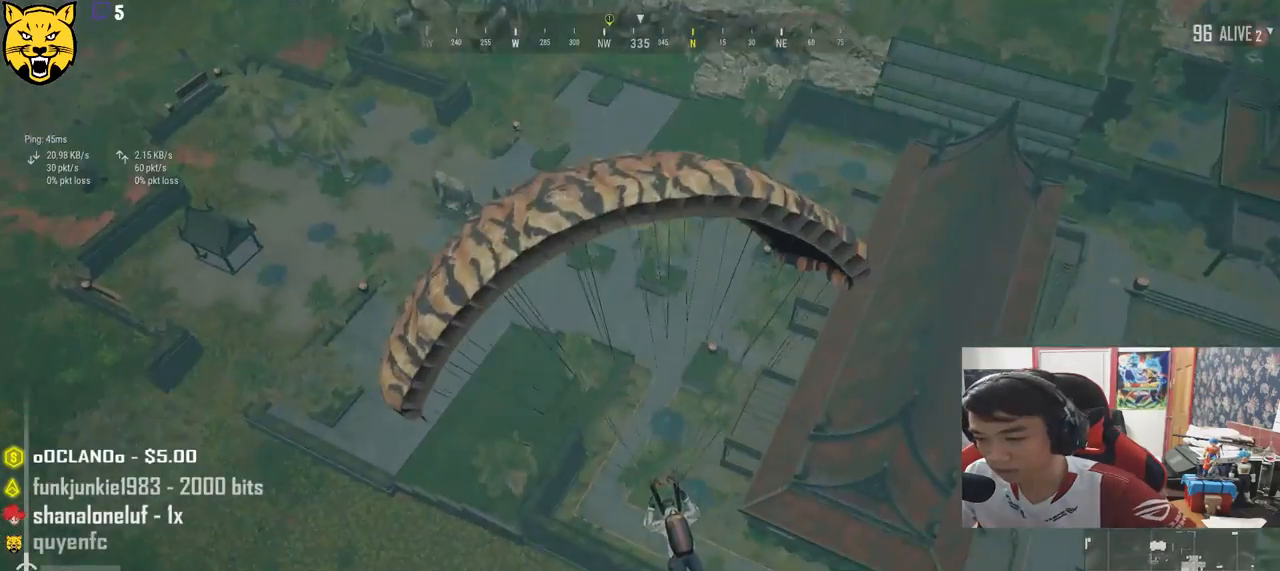
{"keys": ["w"], "mouse": [], "events": []}
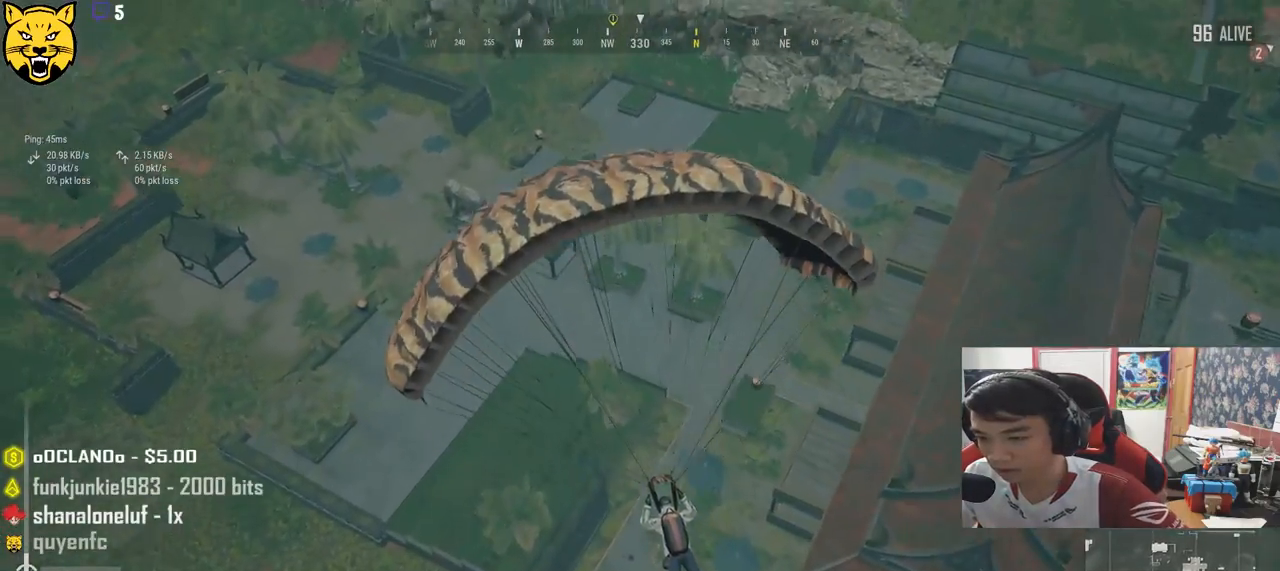
{"keys": ["d", "w"], "mouse": [], "events": [[116, "d", "down"]]}
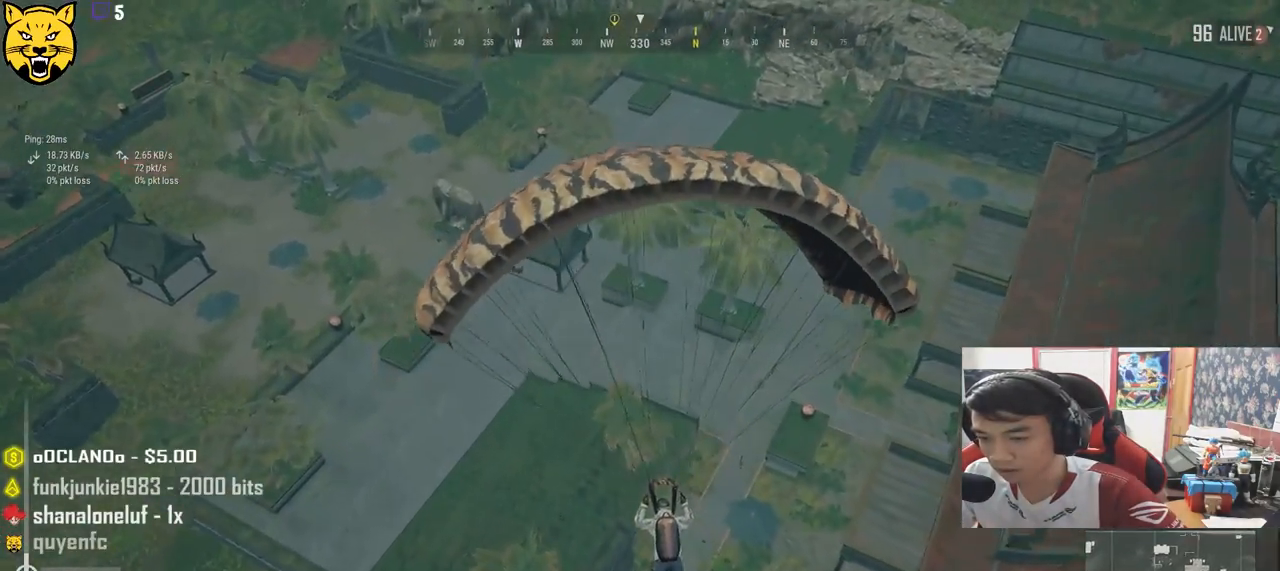
{"keys": ["d", "w"], "mouse": [], "events": []}
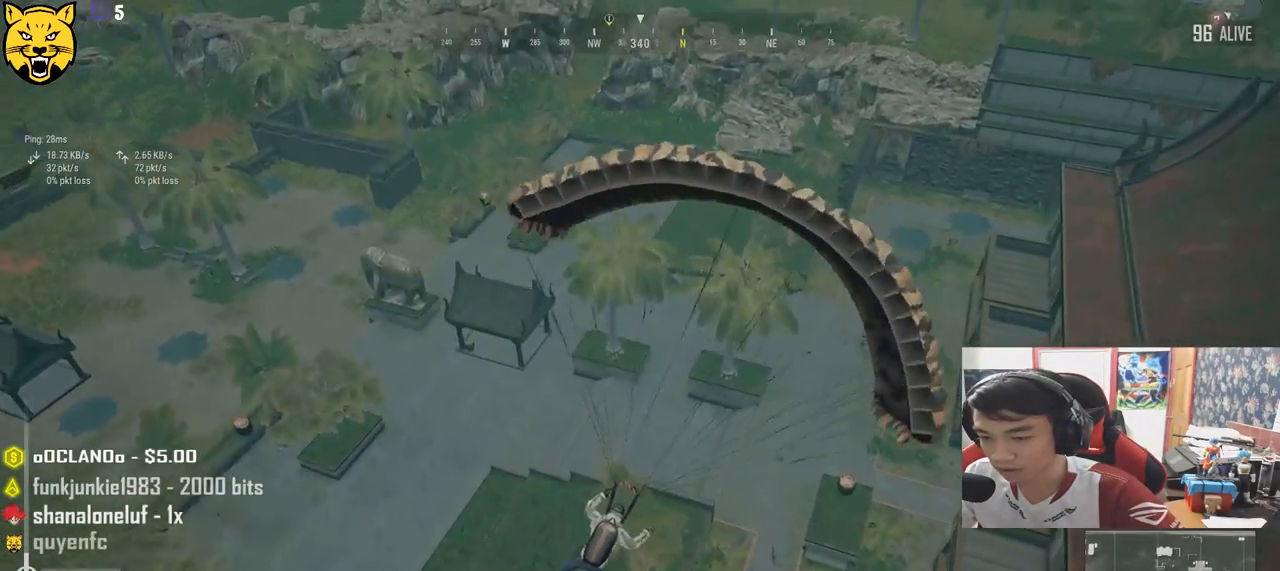
{"keys": ["w"], "mouse": [], "events": [[300, "d", "up"]]}
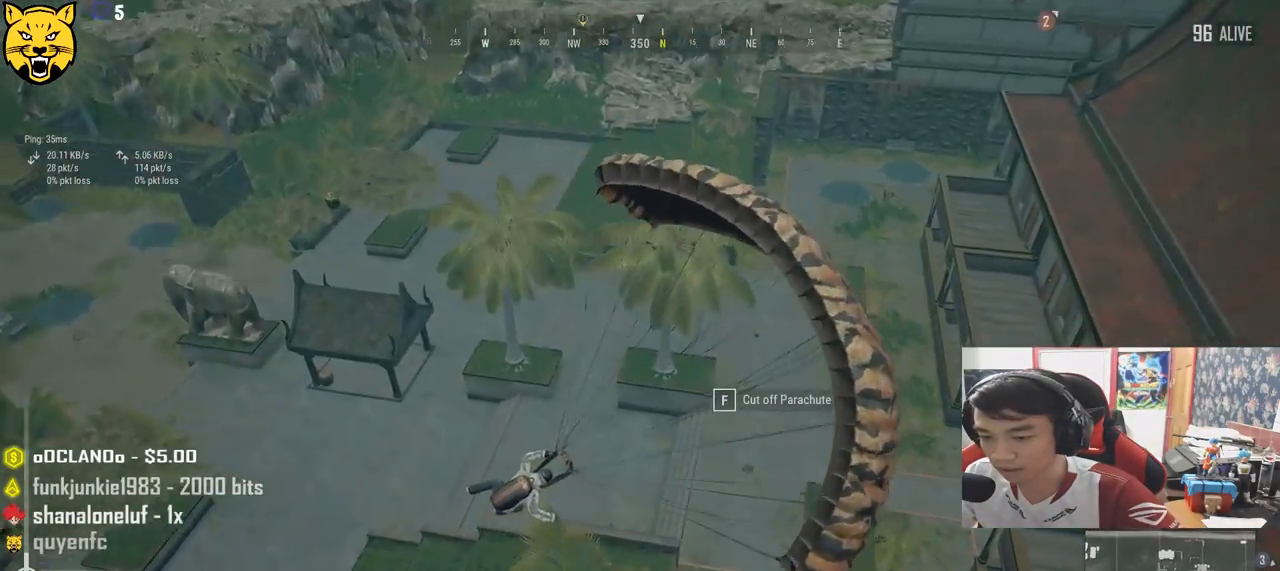
{"keys": ["w"], "mouse": [], "events": []}
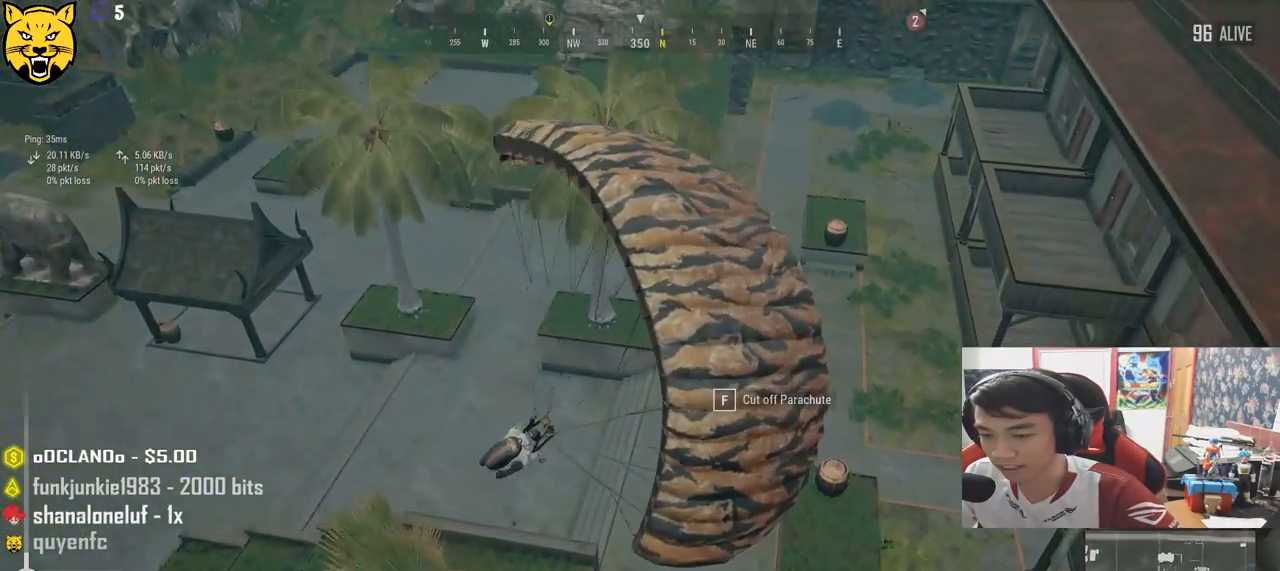
{"keys": ["a", "w"], "mouse": [], "events": [[383, "a", "down"]]}
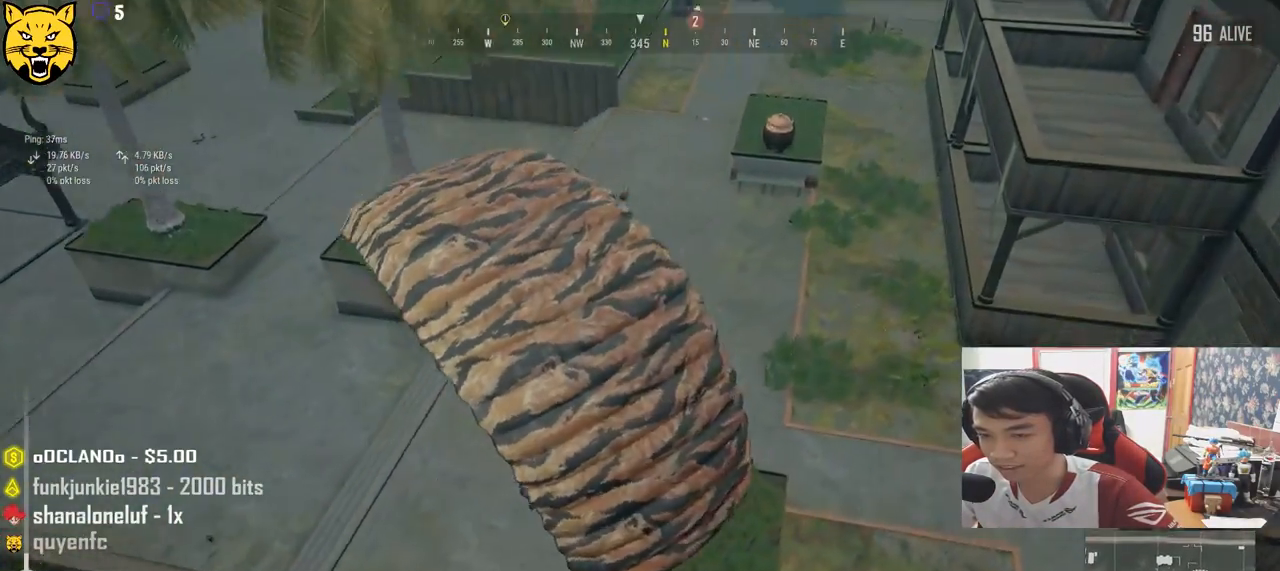
{"keys": ["w"], "mouse": [], "events": [[450, "a", "up"]]}
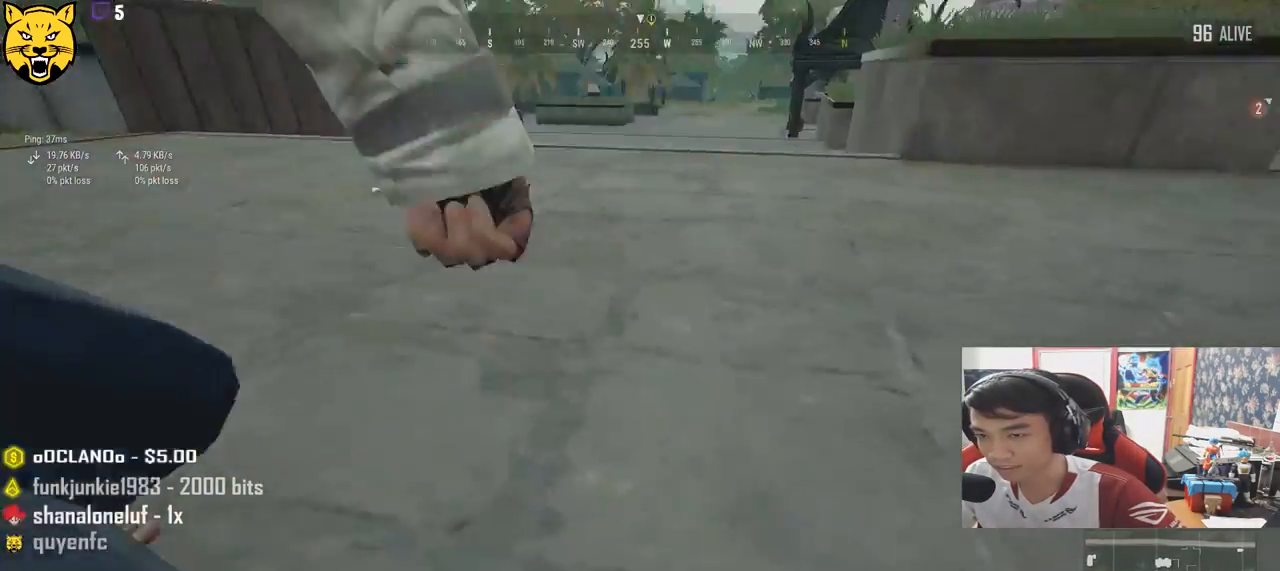
{"keys": ["shift", "w"], "mouse": [], "events": [[100, "shift", "down"]]}
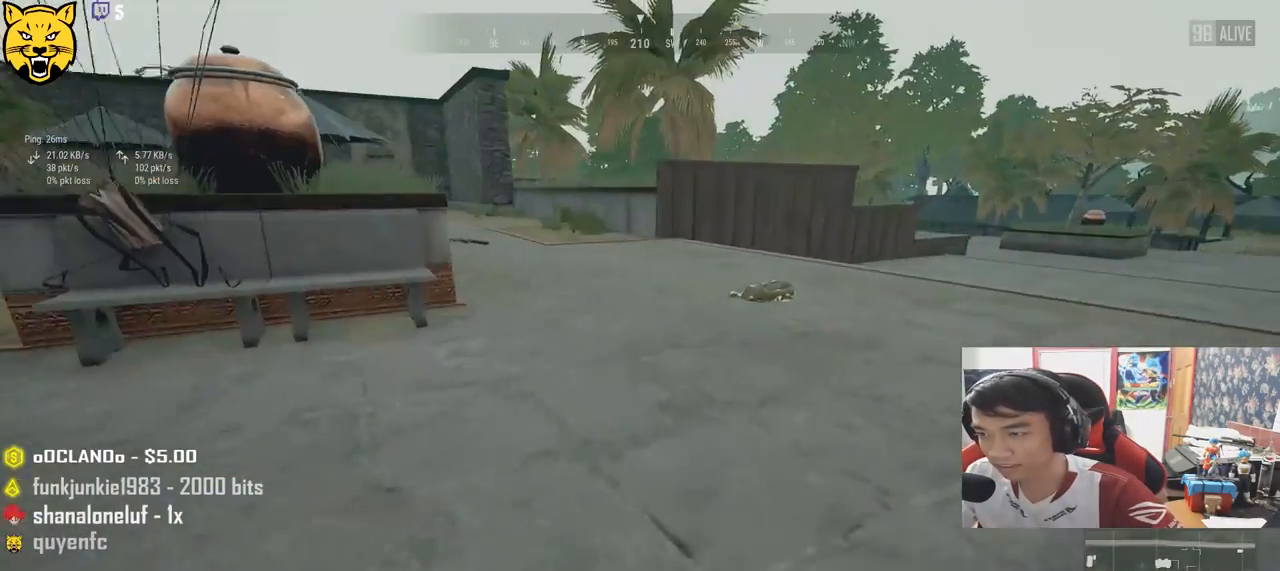
{"keys": ["shift", "w"], "mouse": [], "events": []}
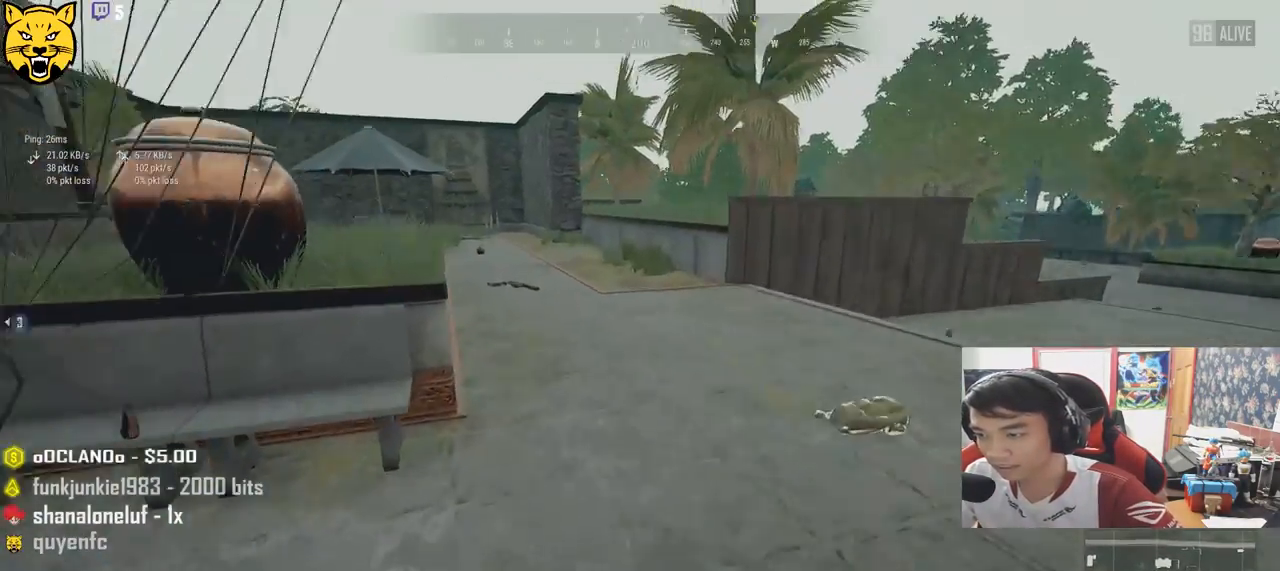
{"keys": ["shift", "w"], "mouse": [], "events": []}
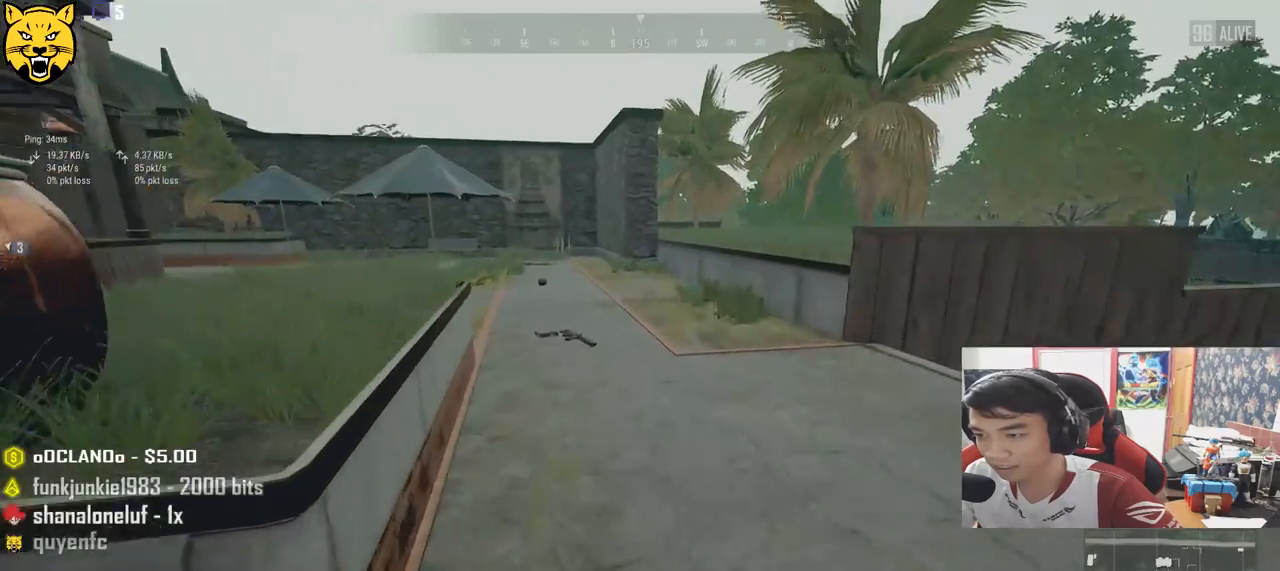
{"keys": ["shift", "w"], "mouse": [], "events": []}
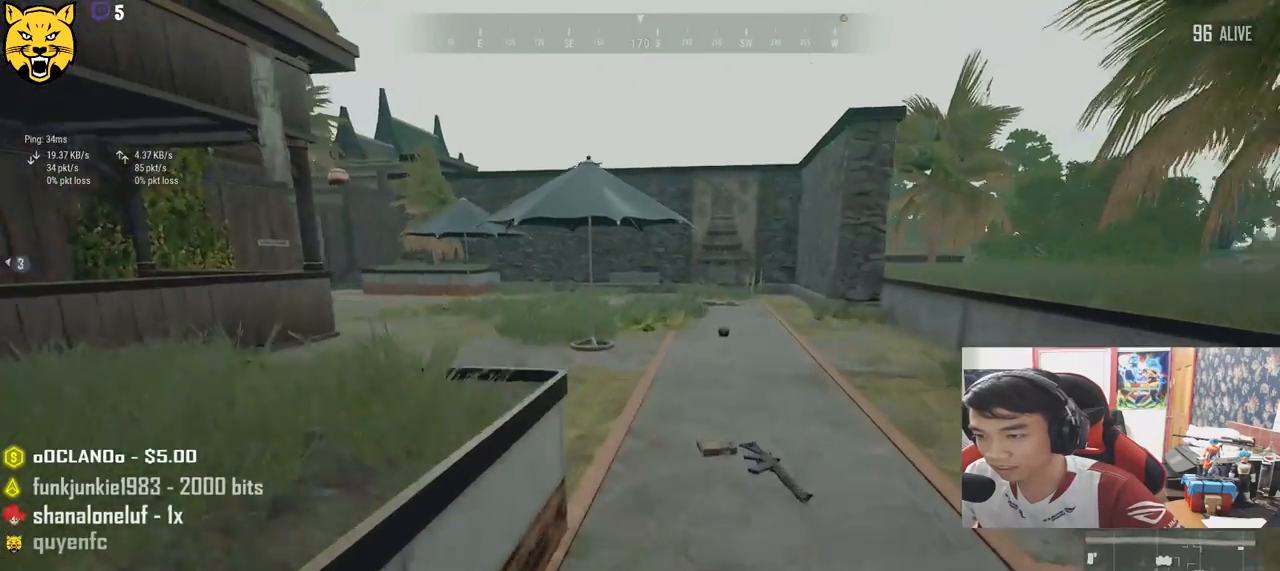
{"keys": ["d", "w"], "mouse": [], "events": [[100, "shift", "up"], [250, "tab", "down"], [366, "tab", "up"], [483, "d", "down"]]}
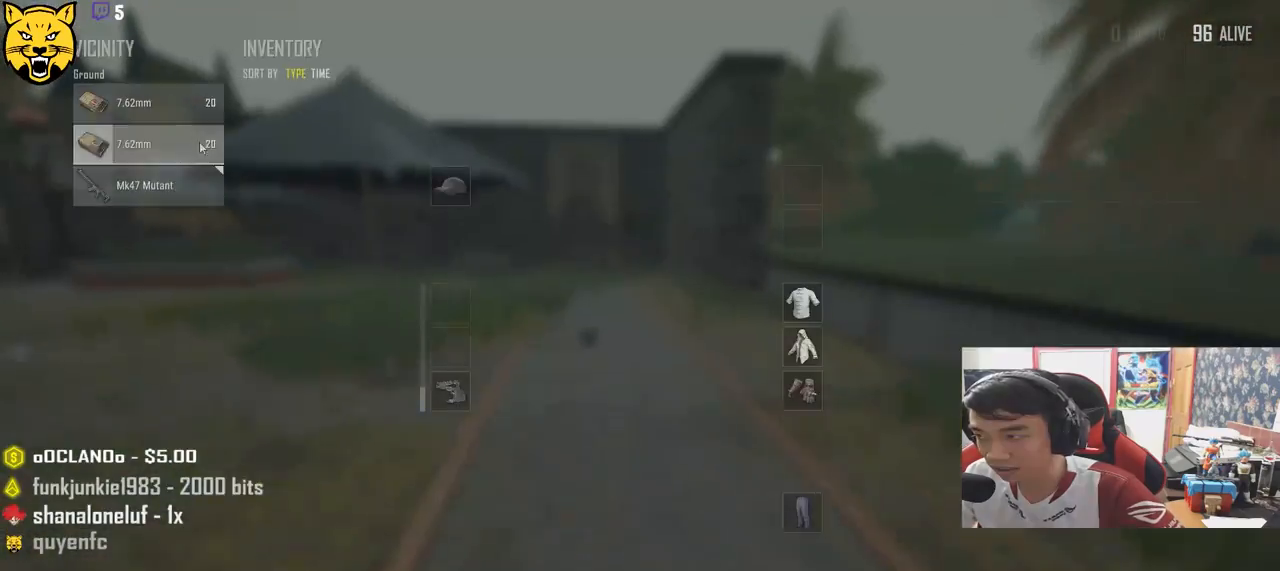
{"keys": ["d"], "mouse": ["left"], "events": [[50, "w", "up"], [150, "a", "down"], [200, "d", "up"], [250, "mouse_left", "down"], [333, "d", "down"], [366, "a", "up"], [366, "mouse_left", "up"], [500, "mouse_left", "down"]]}
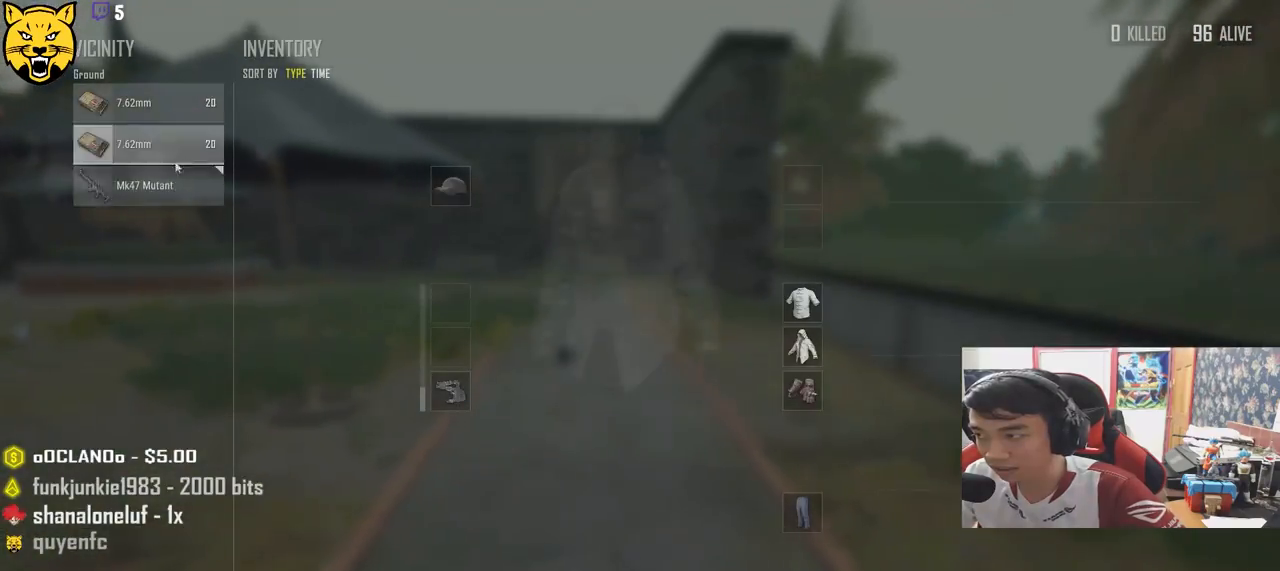
{"keys": ["w"], "mouse": [], "events": [[50, "a", "down"], [83, "d", "up"], [100, "mouse_left", "up"], [216, "mouse_left", "down"], [300, "mouse_left", "up"], [350, "a", "up"], [400, "mouse_left", "down"], [466, "w", "down"], [500, "mouse_left", "up"]]}
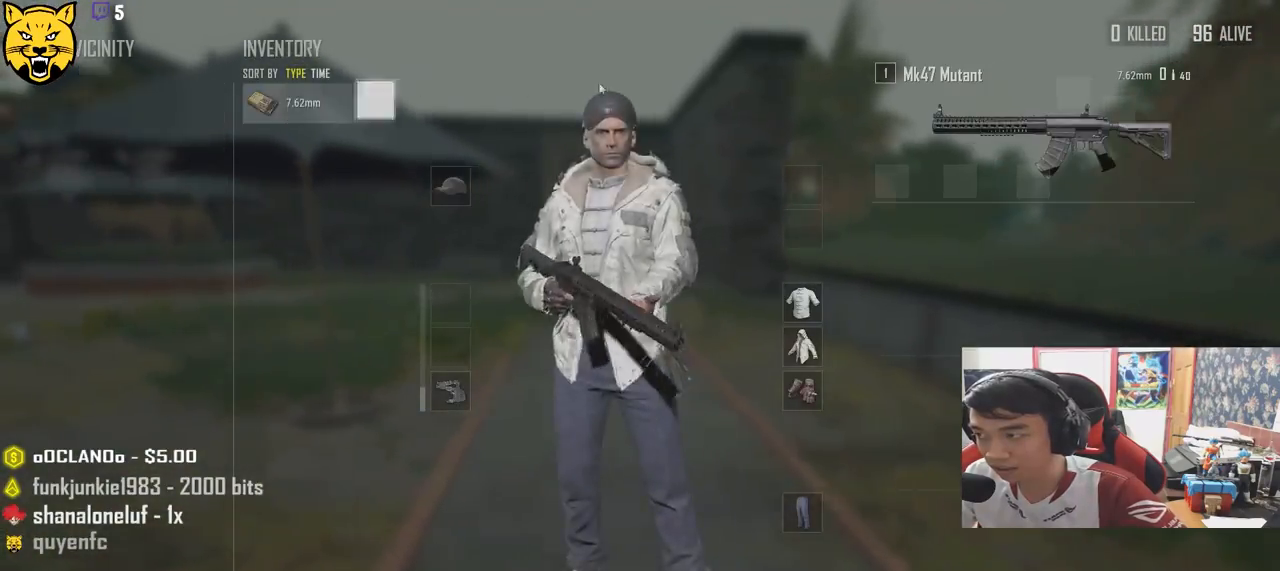
{"keys": ["a", "w"], "mouse": [], "events": [[33, "tab", "down"], [100, "tab", "up"], [150, "r", "down"], [250, "r", "up"], [316, "r", "down"], [383, "r", "up"], [416, "a", "down"]]}
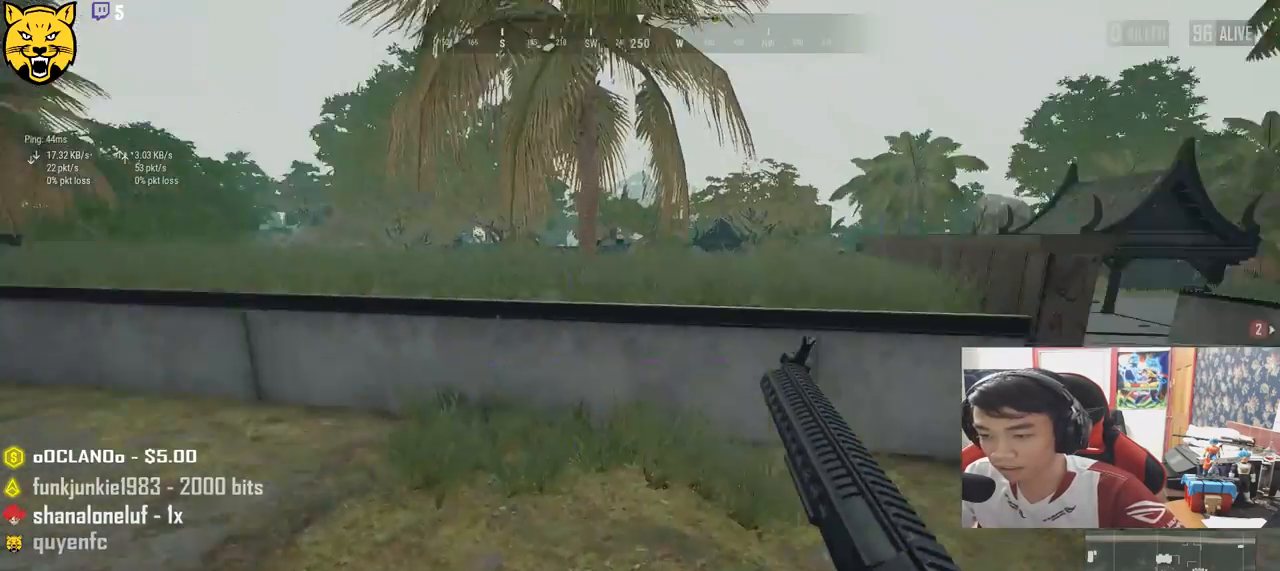
{"keys": ["d", "w"], "mouse": [], "events": [[200, "d", "down"], [233, "a", "up"]]}
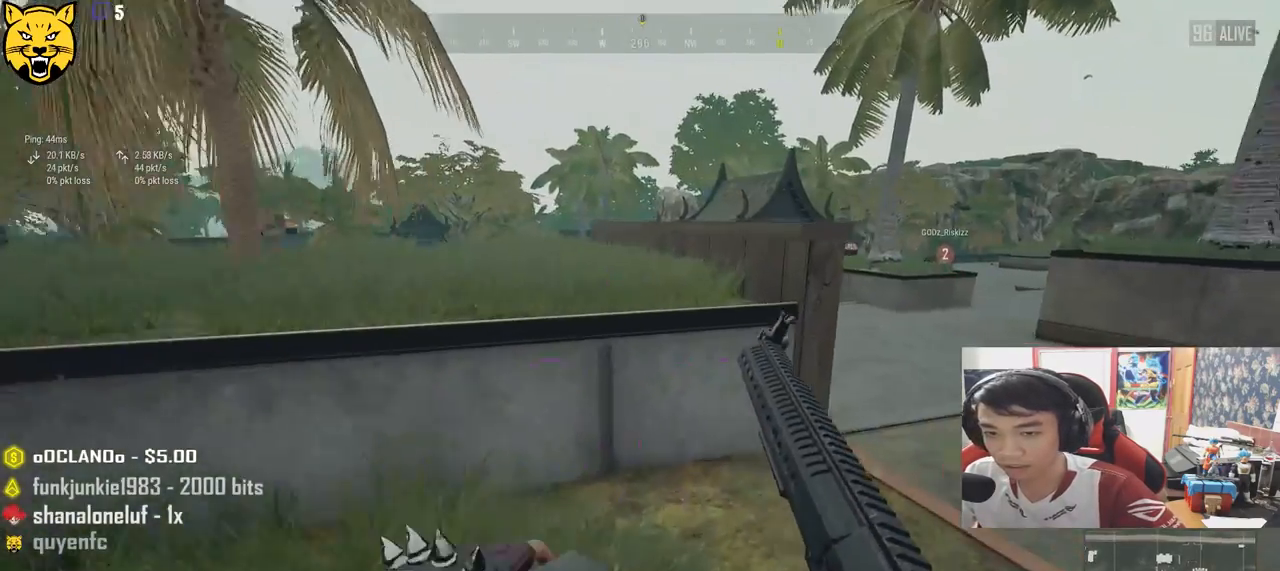
{"keys": ["d", "w"], "mouse": [], "events": []}
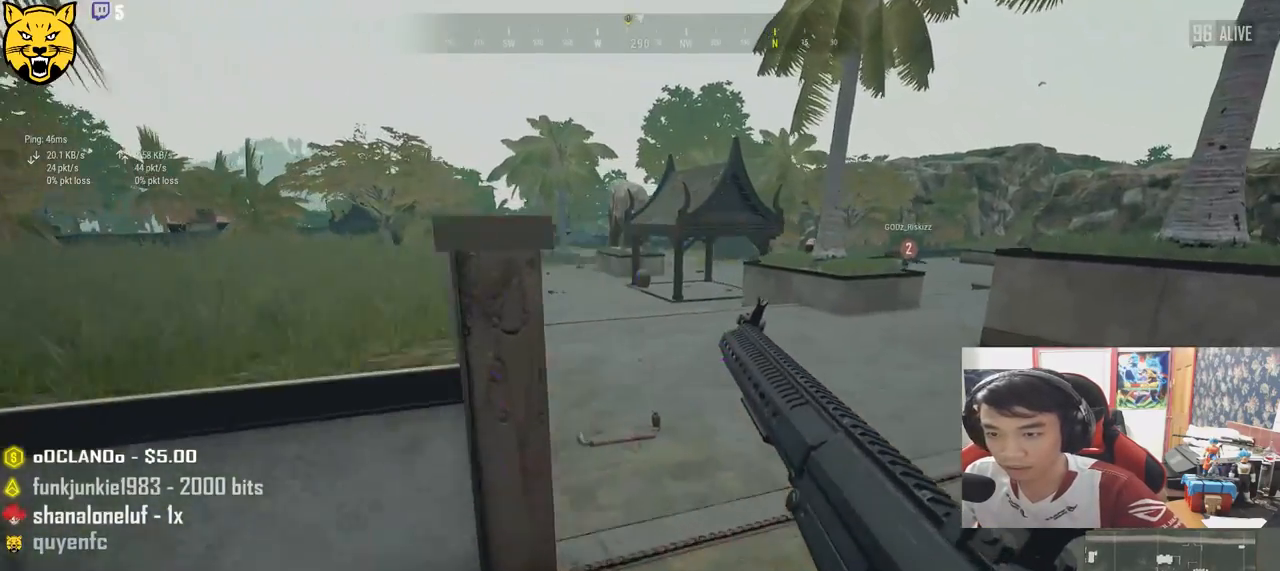
{"keys": ["d", "s"], "mouse": [], "events": [[116, "a", "down"], [166, "w", "up"], [183, "d", "up"], [300, "s", "down"], [400, "a", "up"], [400, "d", "down"]]}
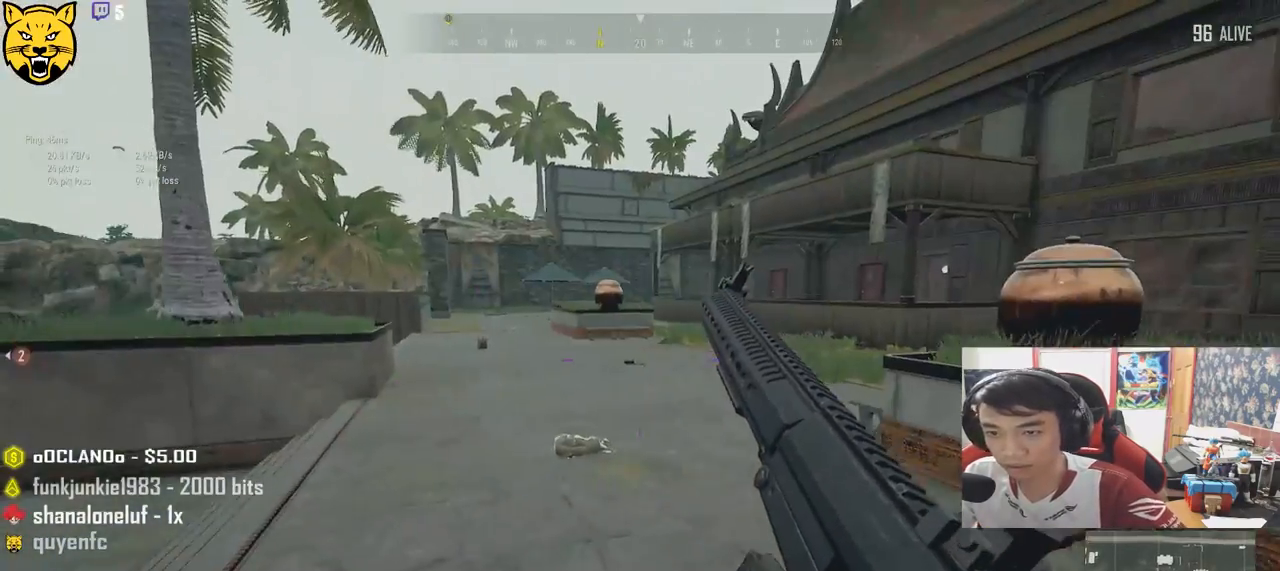
{"keys": ["d"], "mouse": [], "events": [[400, "s", "up"]]}
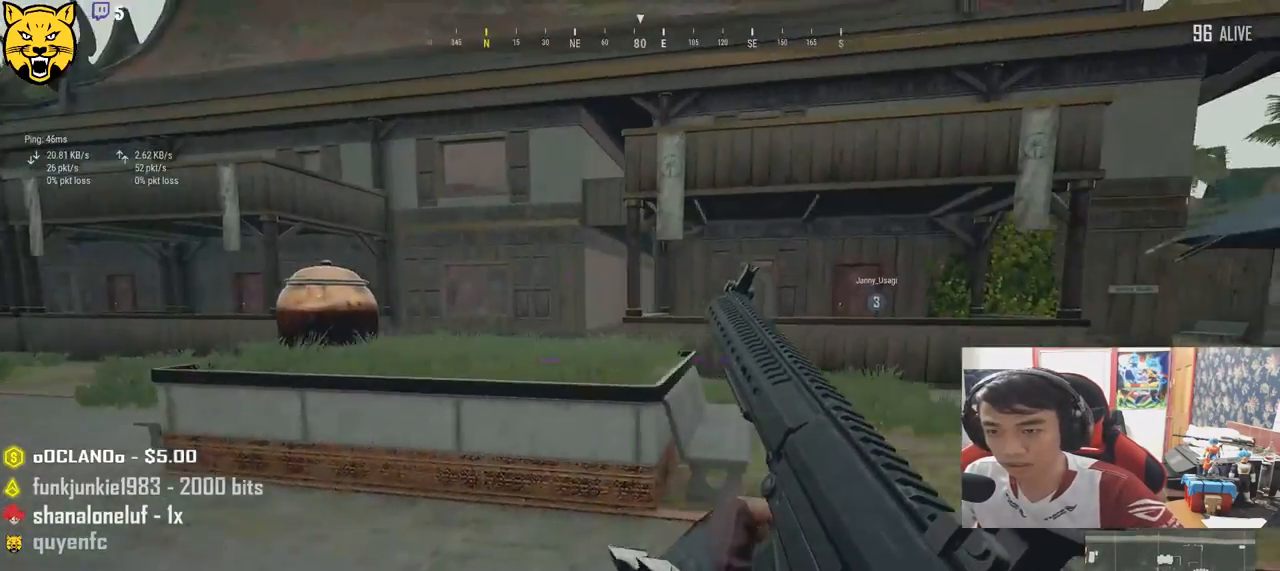
{"keys": ["d", "shift", "w"], "mouse": [], "events": [[350, "w", "down"], [483, "shift", "down"]]}
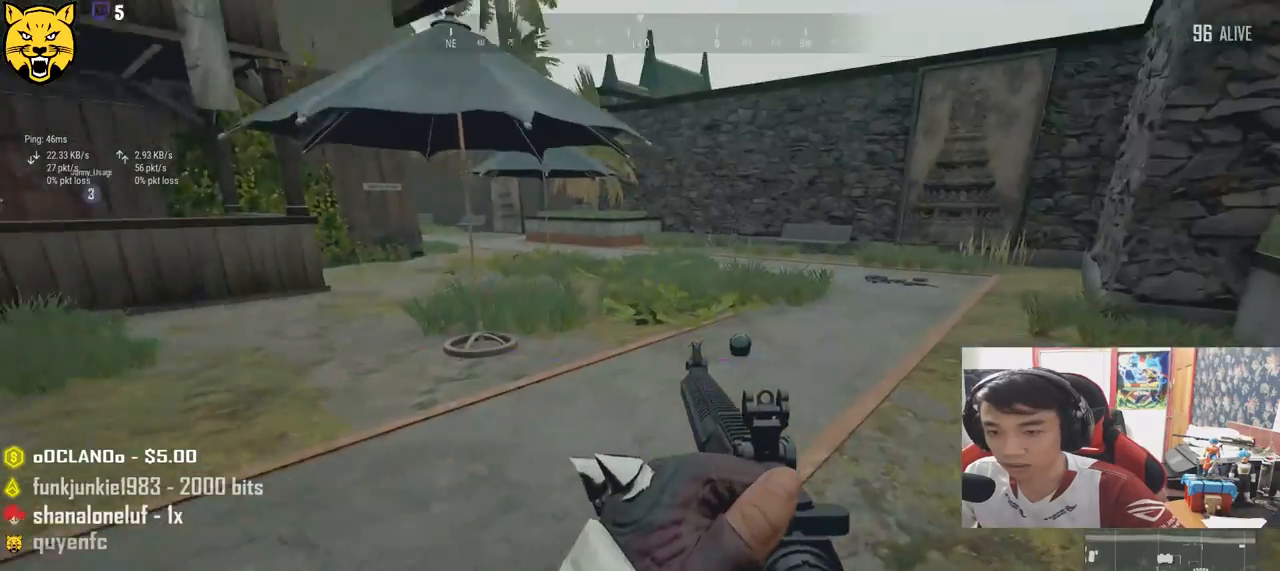
{"keys": ["shift", "w"], "mouse": [], "events": [[366, "d", "up"]]}